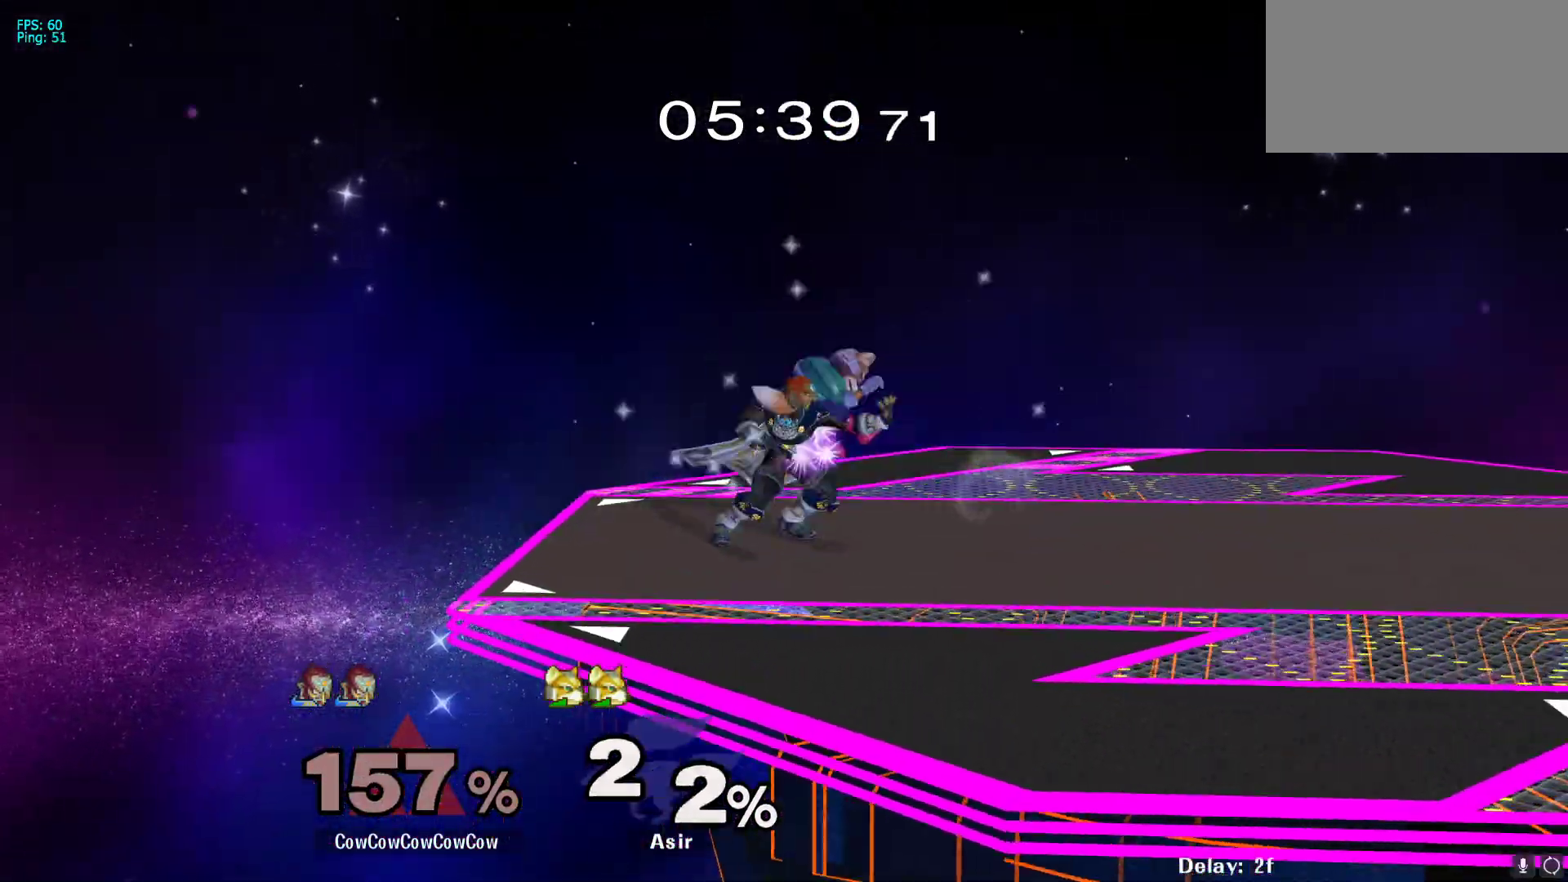
Gameplay with a controller (arcade stick); each line is a JSON object with the inputs held at the frame after it. "events" lists button and stick changes between this image and that frame as [ms after this image, input, new state], when the widget could be followed in between. Not read: L3 R3.
{"buttons": [], "events": [[200, "DPAD_RIGHT", "down"], [367, "DPAD_RIGHT", "up"], [383, "Y", "down"], [467, "Y", "up"]]}
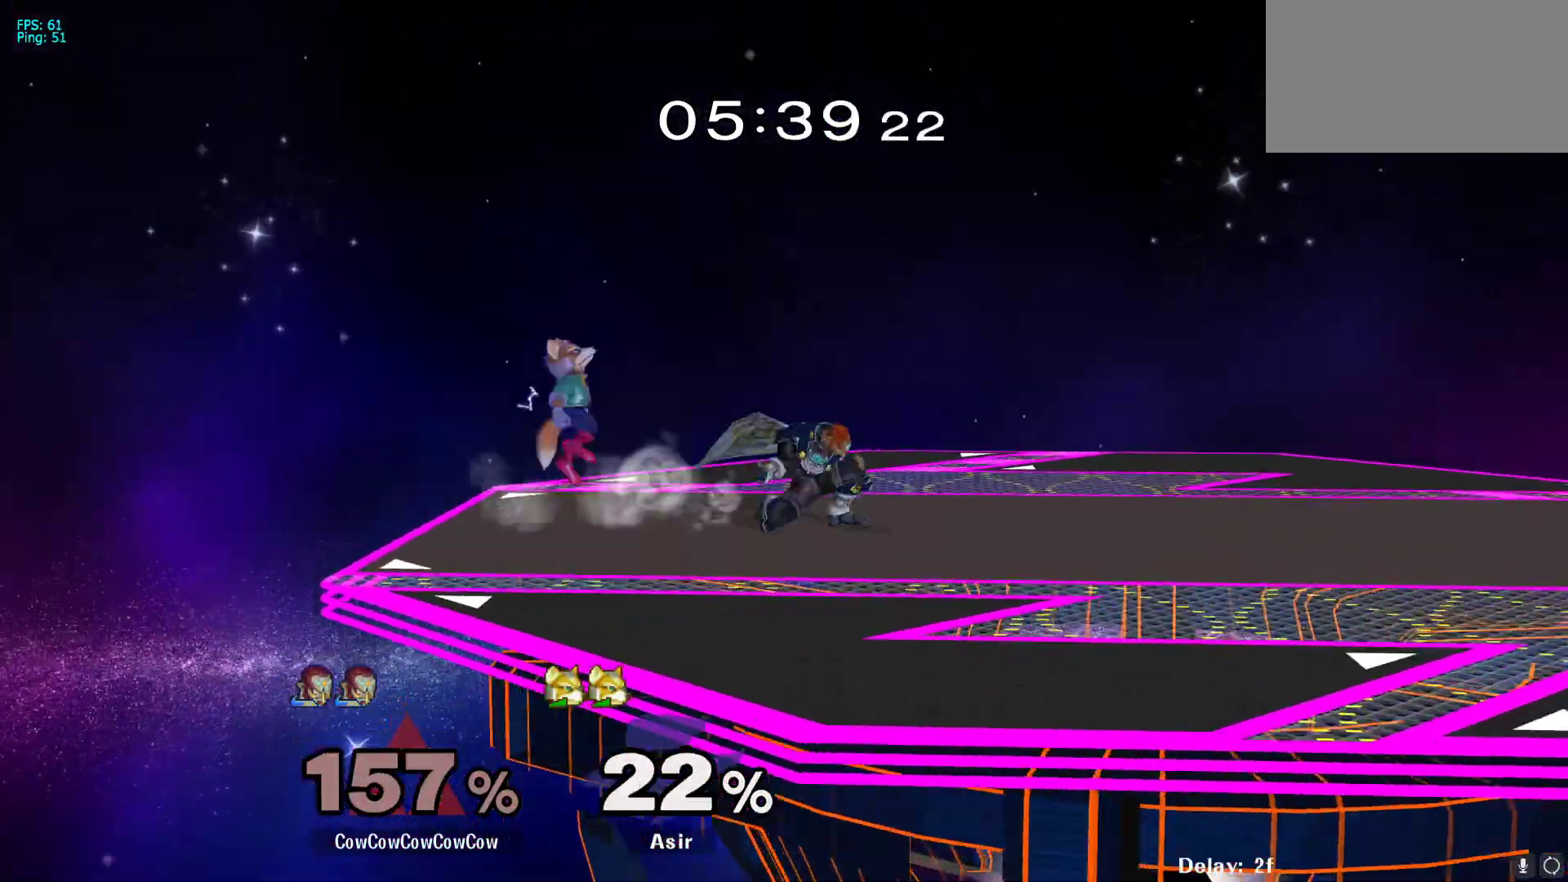
{"buttons": ["DPAD_DOWN", "DPAD_RIGHT"], "events": [[17, "Y", "down"], [100, "Y", "up"], [117, "DPAD_RIGHT", "down"], [183, "C_LEFT", "down"], [350, "Z", "down"], [383, "DPAD_DOWN", "down"], [400, "C_LEFT", "up"], [483, "Z", "up"]]}
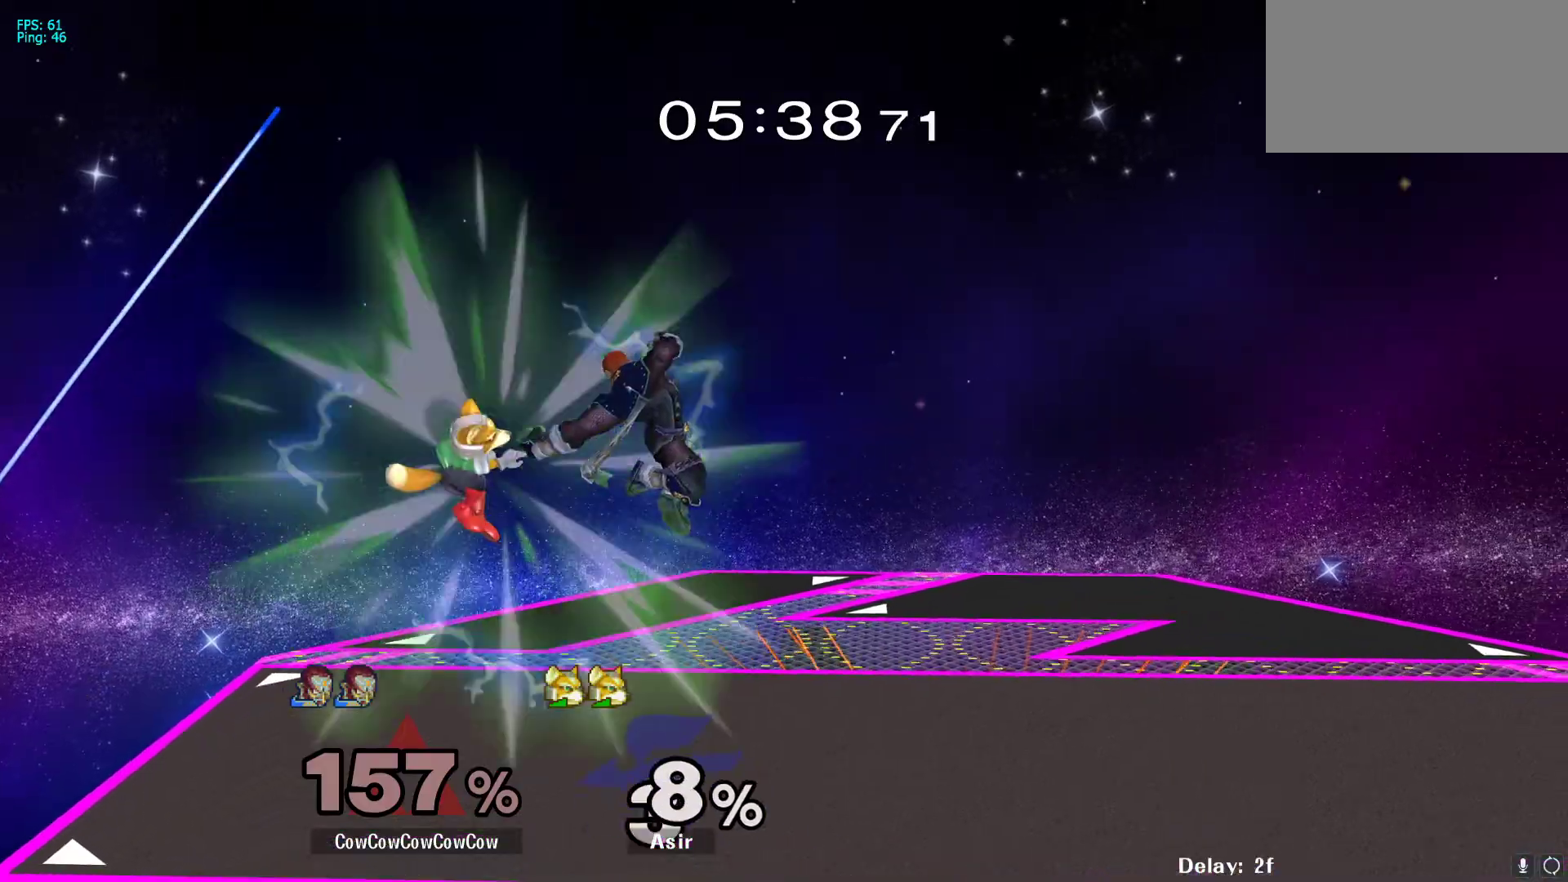
{"buttons": ["DPAD_LEFT"], "events": [[83, "DPAD_DOWN", "up"], [183, "DPAD_RIGHT", "up"], [417, "DPAD_LEFT", "down"]]}
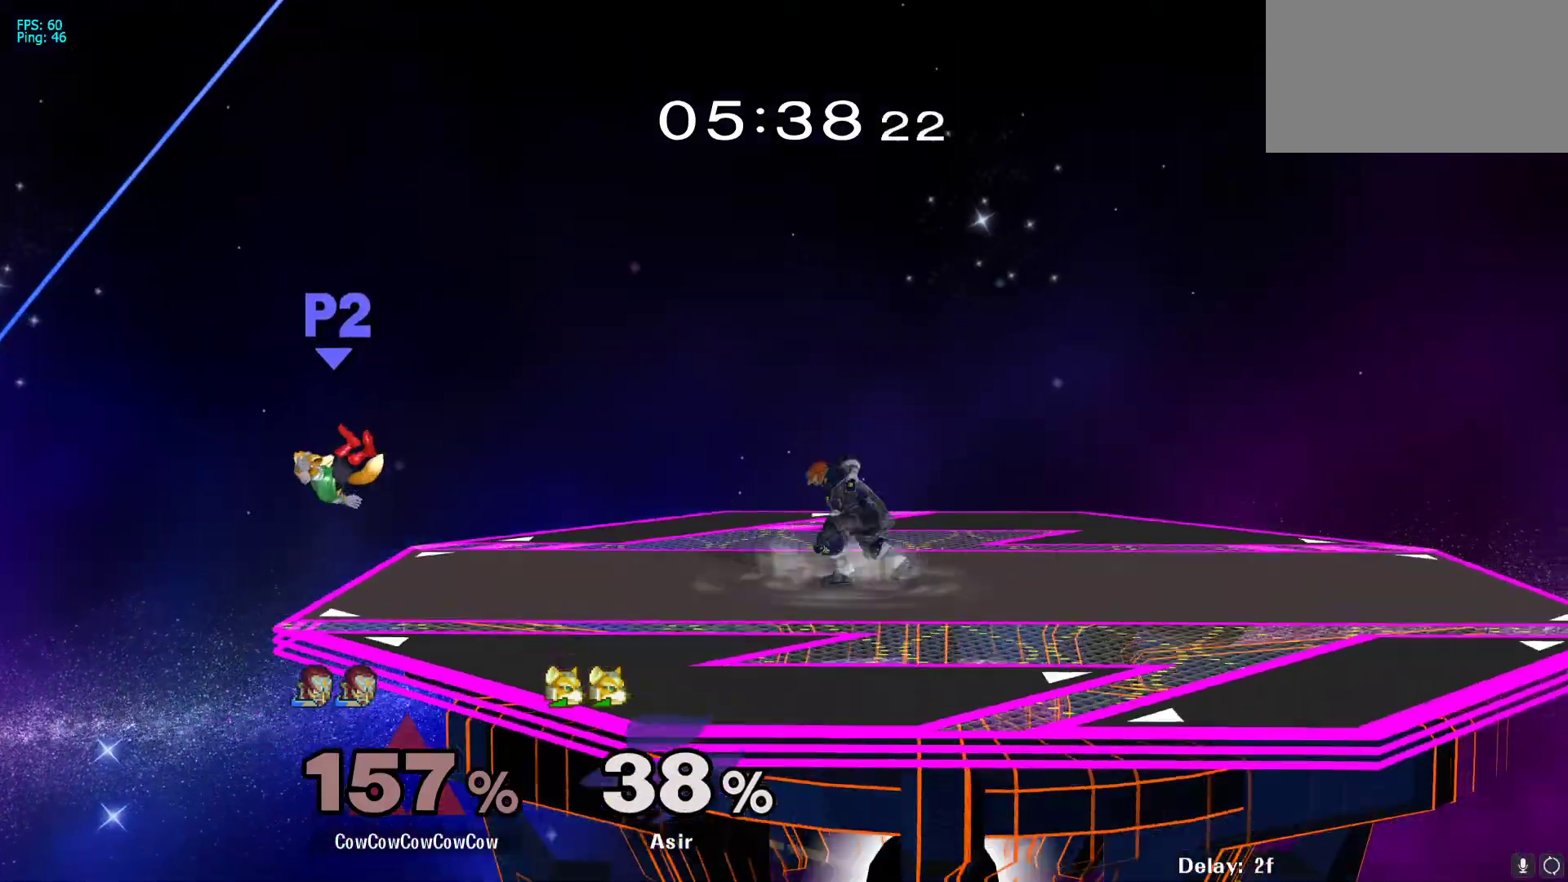
{"buttons": [], "events": [[300, "DPAD_DOWN", "down"], [317, "DPAD_LEFT", "up"], [400, "DPAD_DOWN", "up"]]}
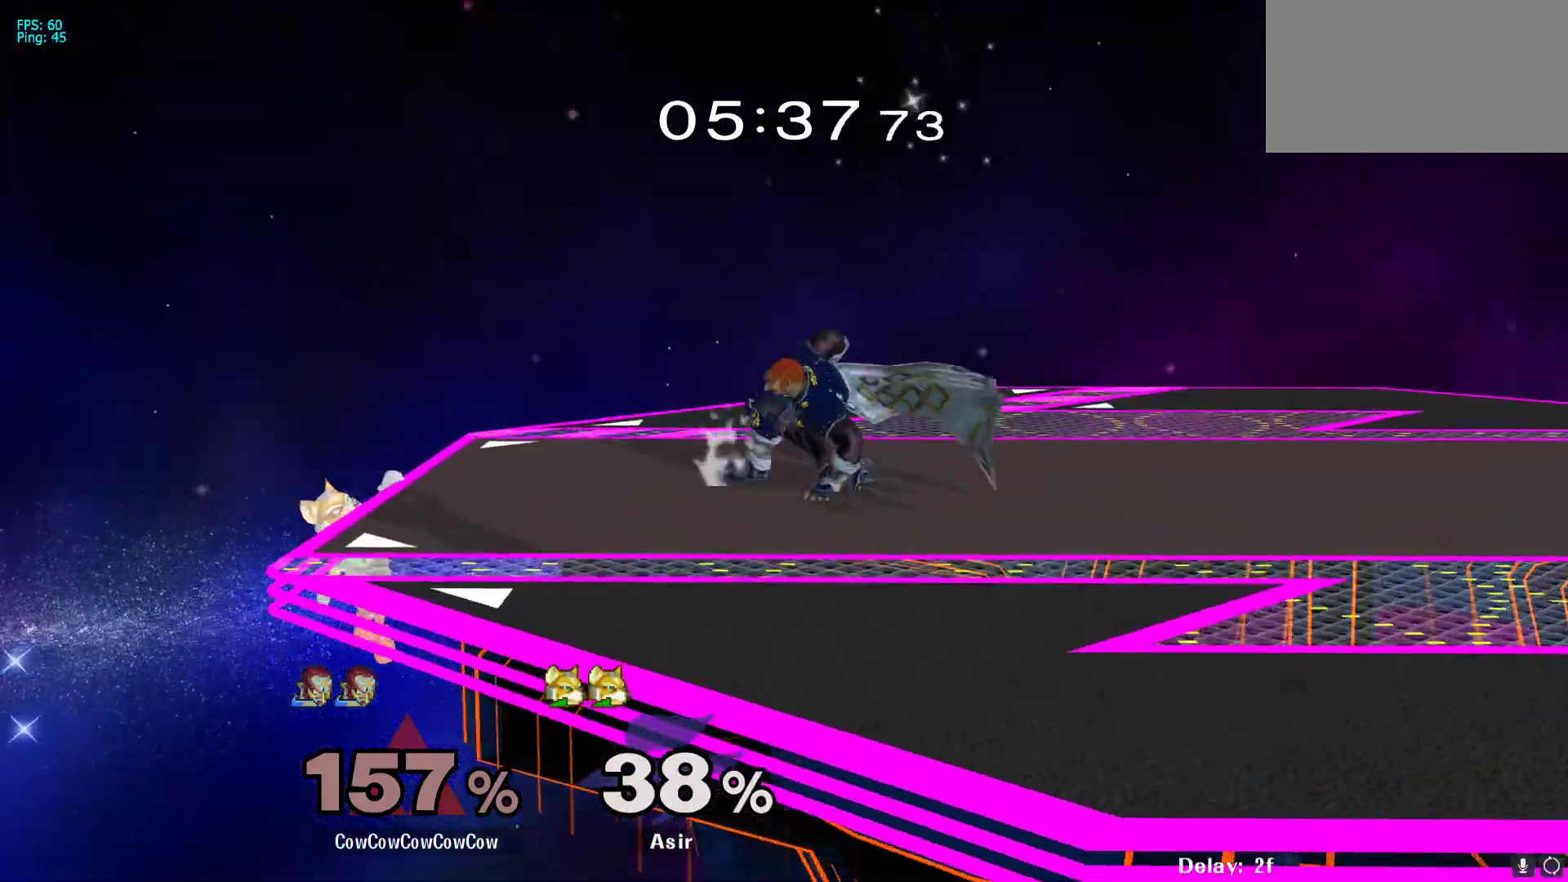
{"buttons": ["DPAD_LEFT", "C_LEFT"], "events": [[33, "Y", "down"], [267, "Y", "up"], [333, "DPAD_LEFT", "down"], [450, "C_LEFT", "down"]]}
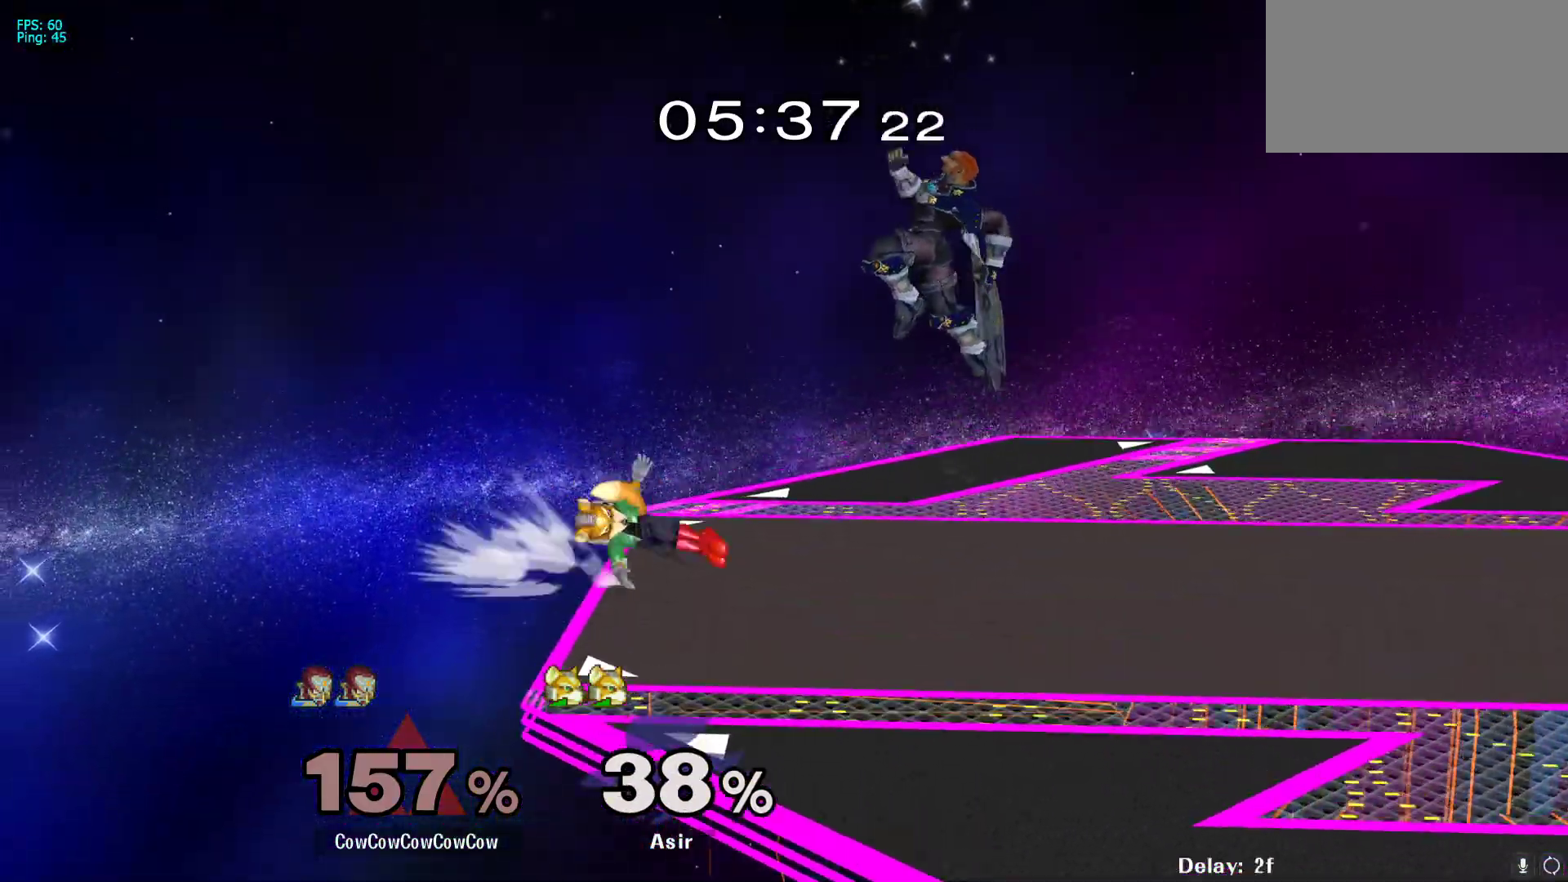
{"buttons": ["DPAD_LEFT"], "events": [[33, "DPAD_DOWN", "down"], [100, "Z", "down"], [133, "DPAD_LEFT", "up"], [167, "C_LEFT", "up"], [167, "DPAD_DOWN", "up"], [167, "Z", "up"], [217, "DPAD_DOWN", "down"], [233, "DPAD_LEFT", "down"], [233, "Z", "down"], [300, "DPAD_DOWN", "up"], [333, "Z", "up"]]}
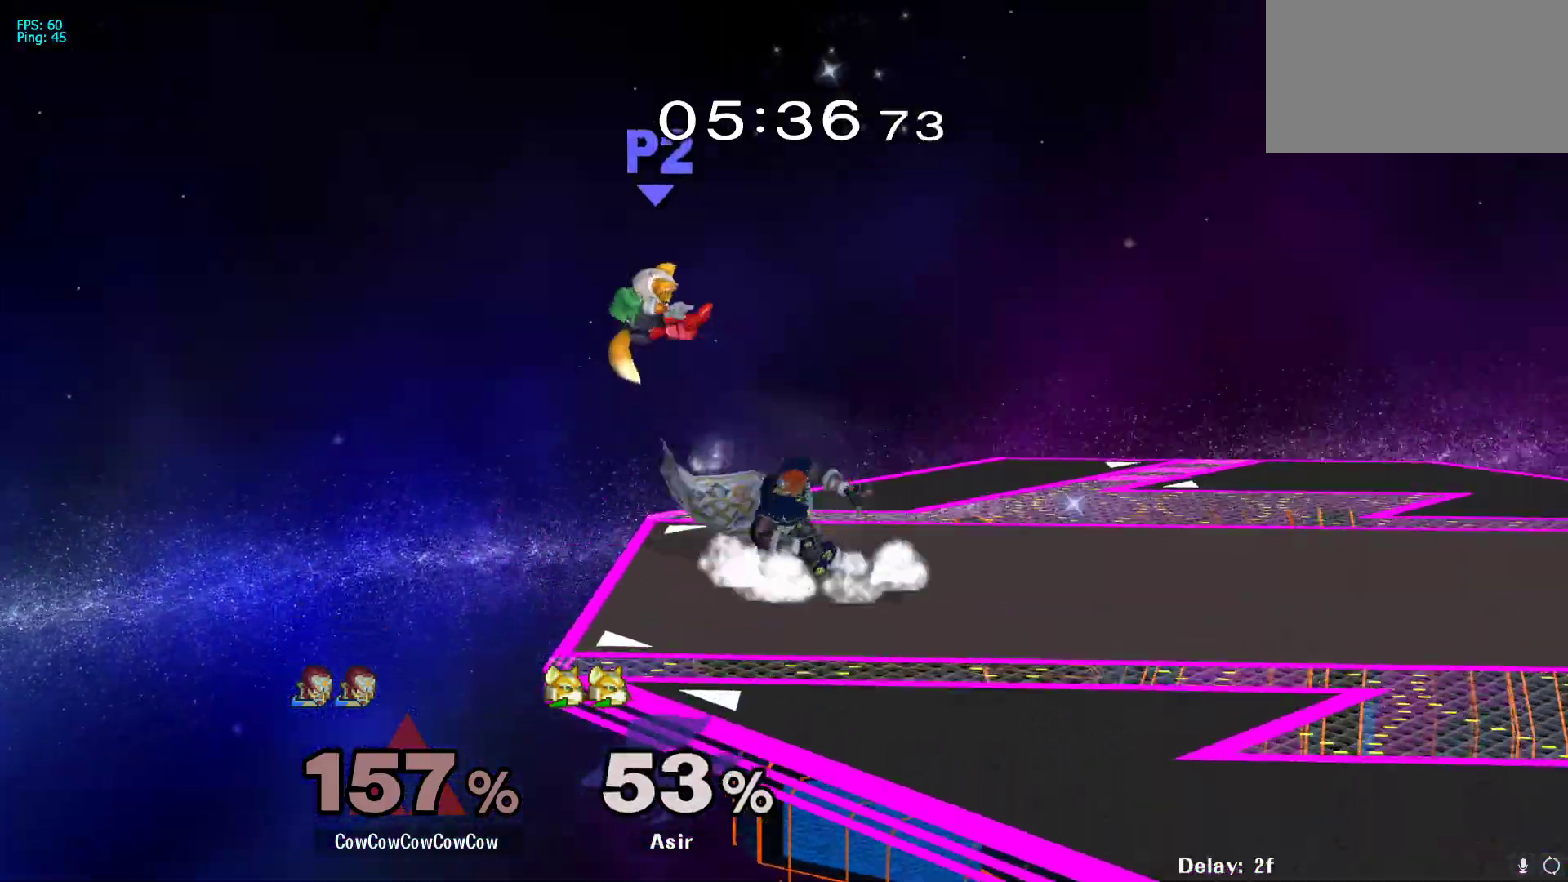
{"buttons": ["DPAD_LEFT", "C_LEFT"], "events": [[150, "DPAD_LEFT", "up"], [300, "DPAD_RIGHT", "down"], [300, "Y", "down"], [350, "DPAD_LEFT", "down"], [367, "DPAD_RIGHT", "up"], [450, "C_LEFT", "down"], [483, "Y", "up"]]}
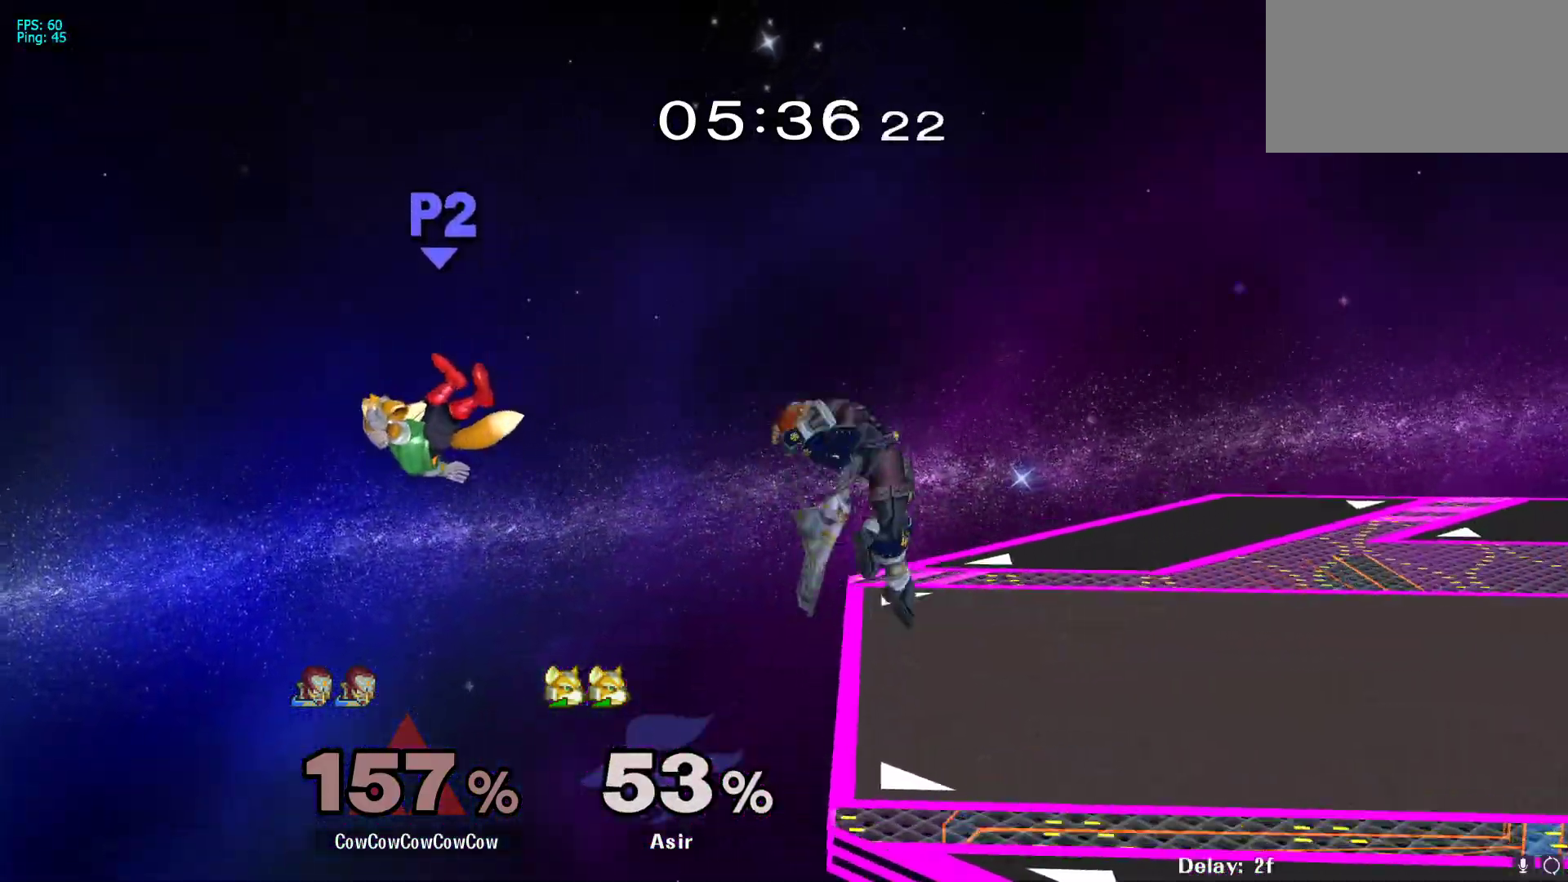
{"buttons": ["DPAD_LEFT", "C_UP"], "events": [[100, "C_LEFT", "up"], [467, "C_UP", "down"]]}
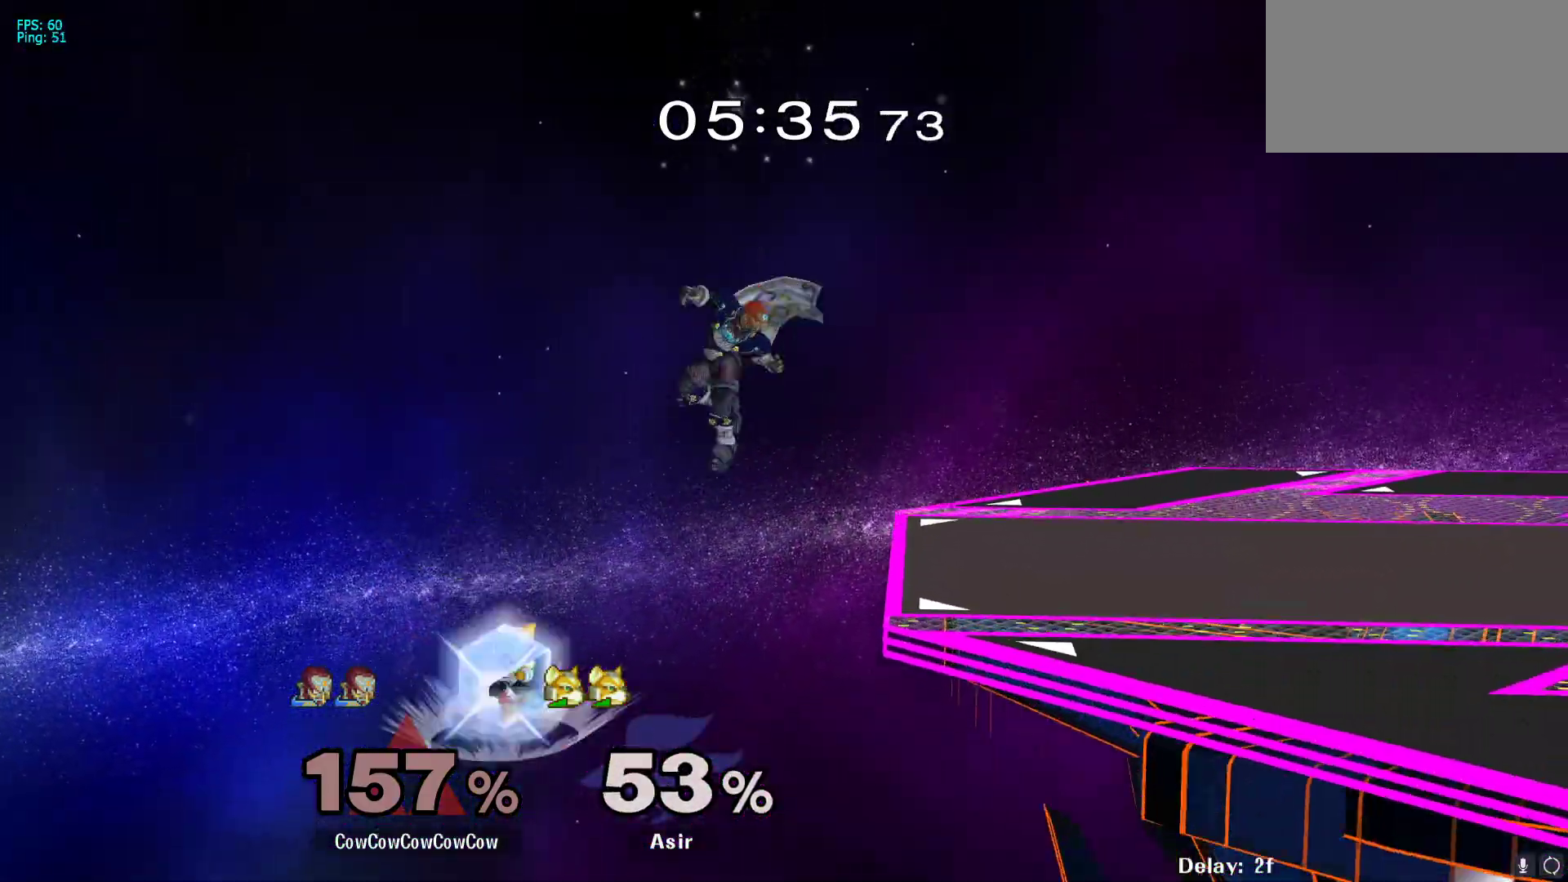
{"buttons": [], "events": [[83, "C_UP", "up"], [117, "DPAD_LEFT", "up"]]}
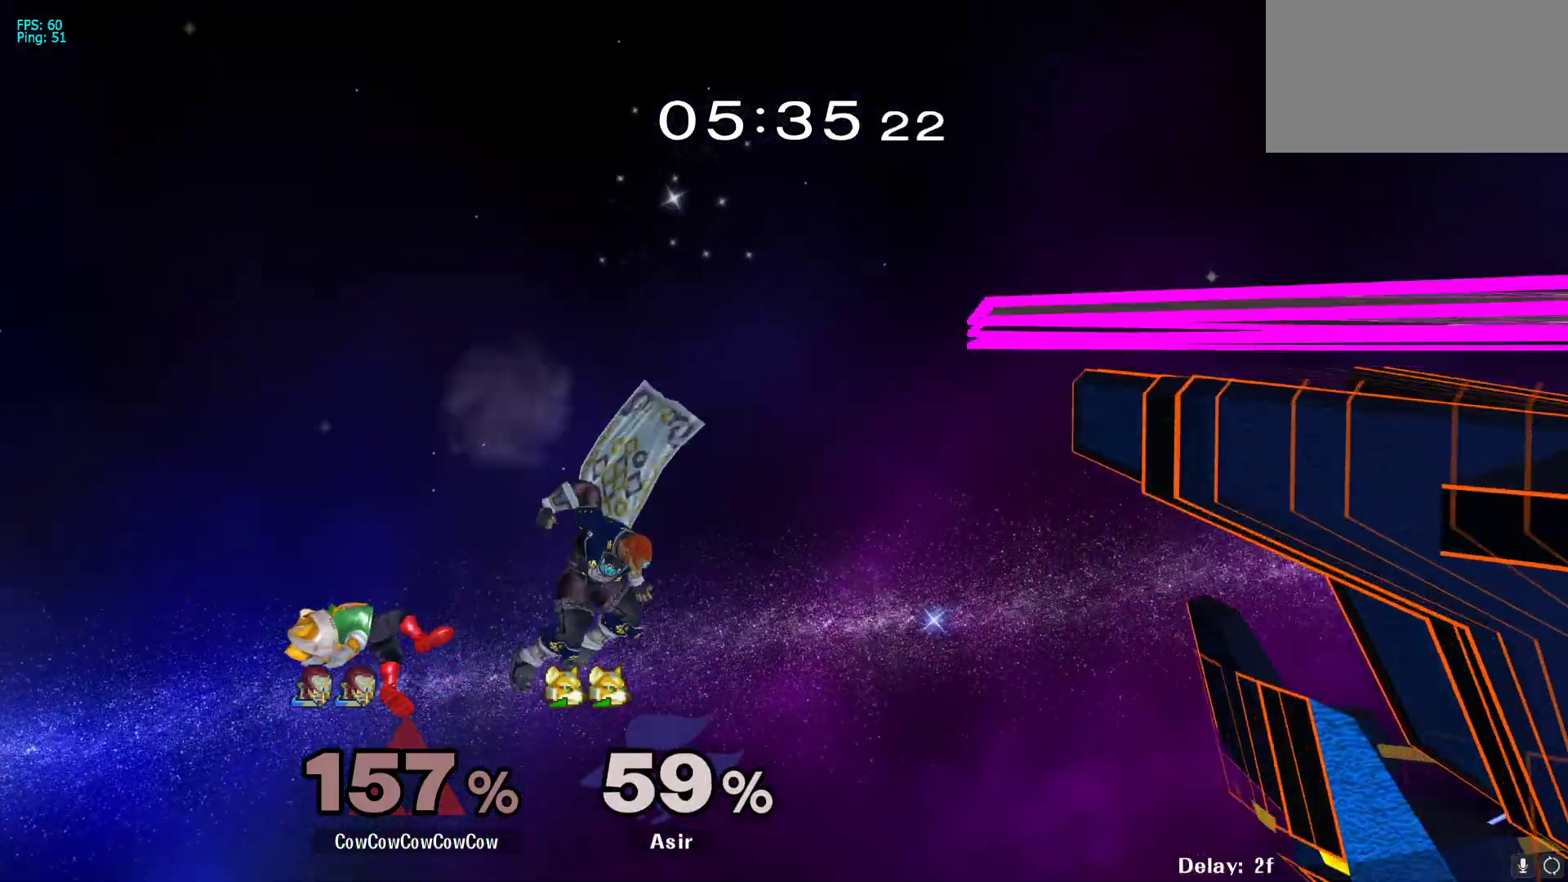
{"buttons": ["DPAD_UP", "DPAD_RIGHT"], "events": [[133, "Y", "down"], [200, "DPAD_RIGHT", "down"], [200, "Y", "up"], [300, "DPAD_UP", "down"]]}
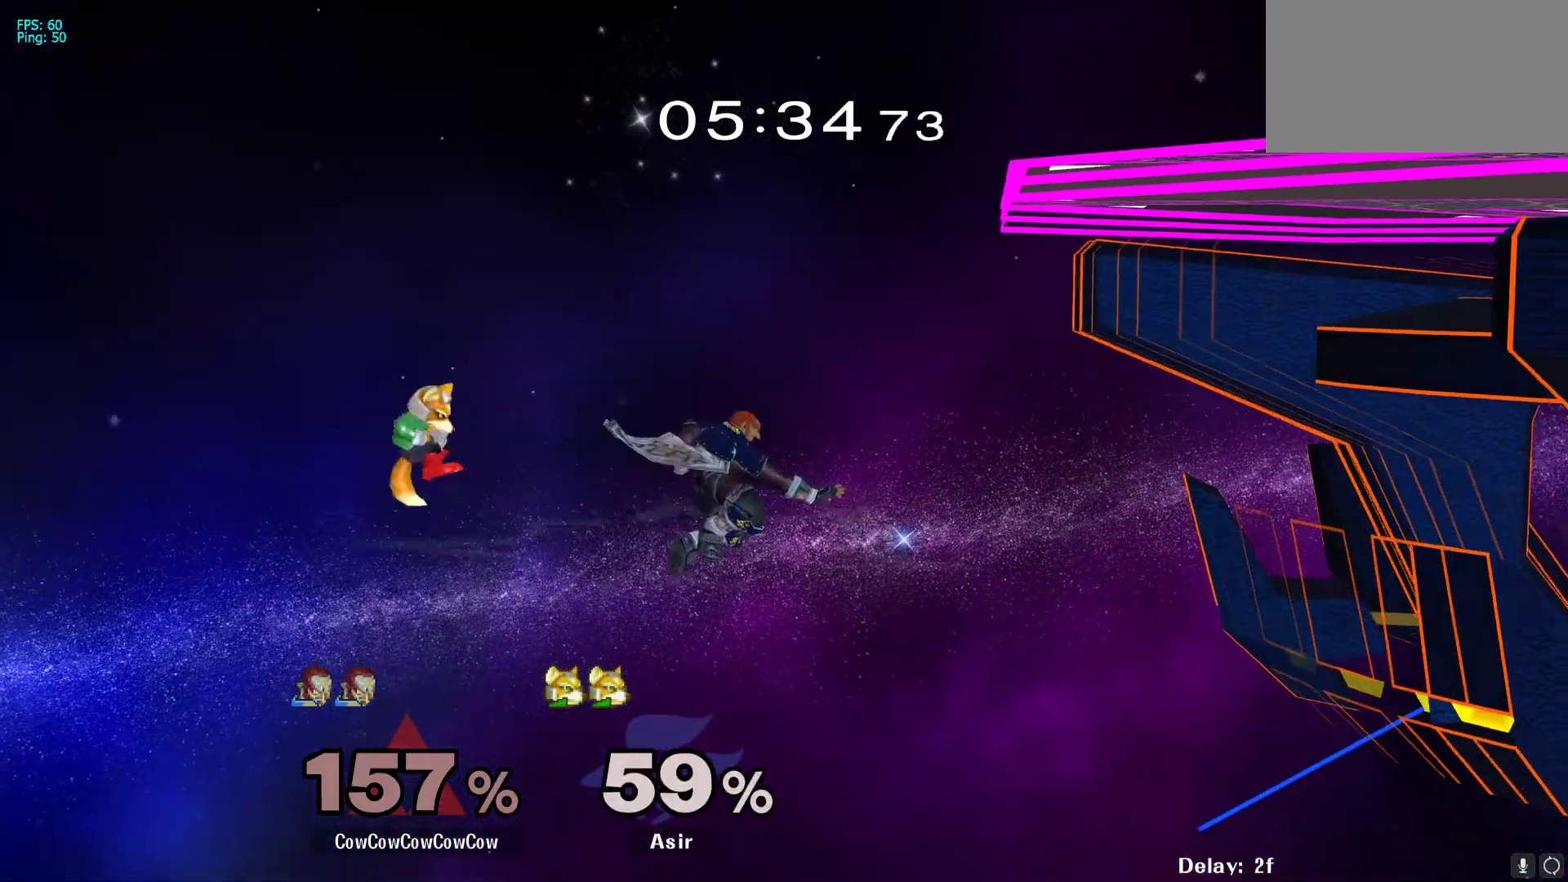
{"buttons": ["DPAD_LEFT"], "events": [[283, "DPAD_RIGHT", "up"], [283, "DPAD_UP", "up"], [400, "DPAD_LEFT", "down"]]}